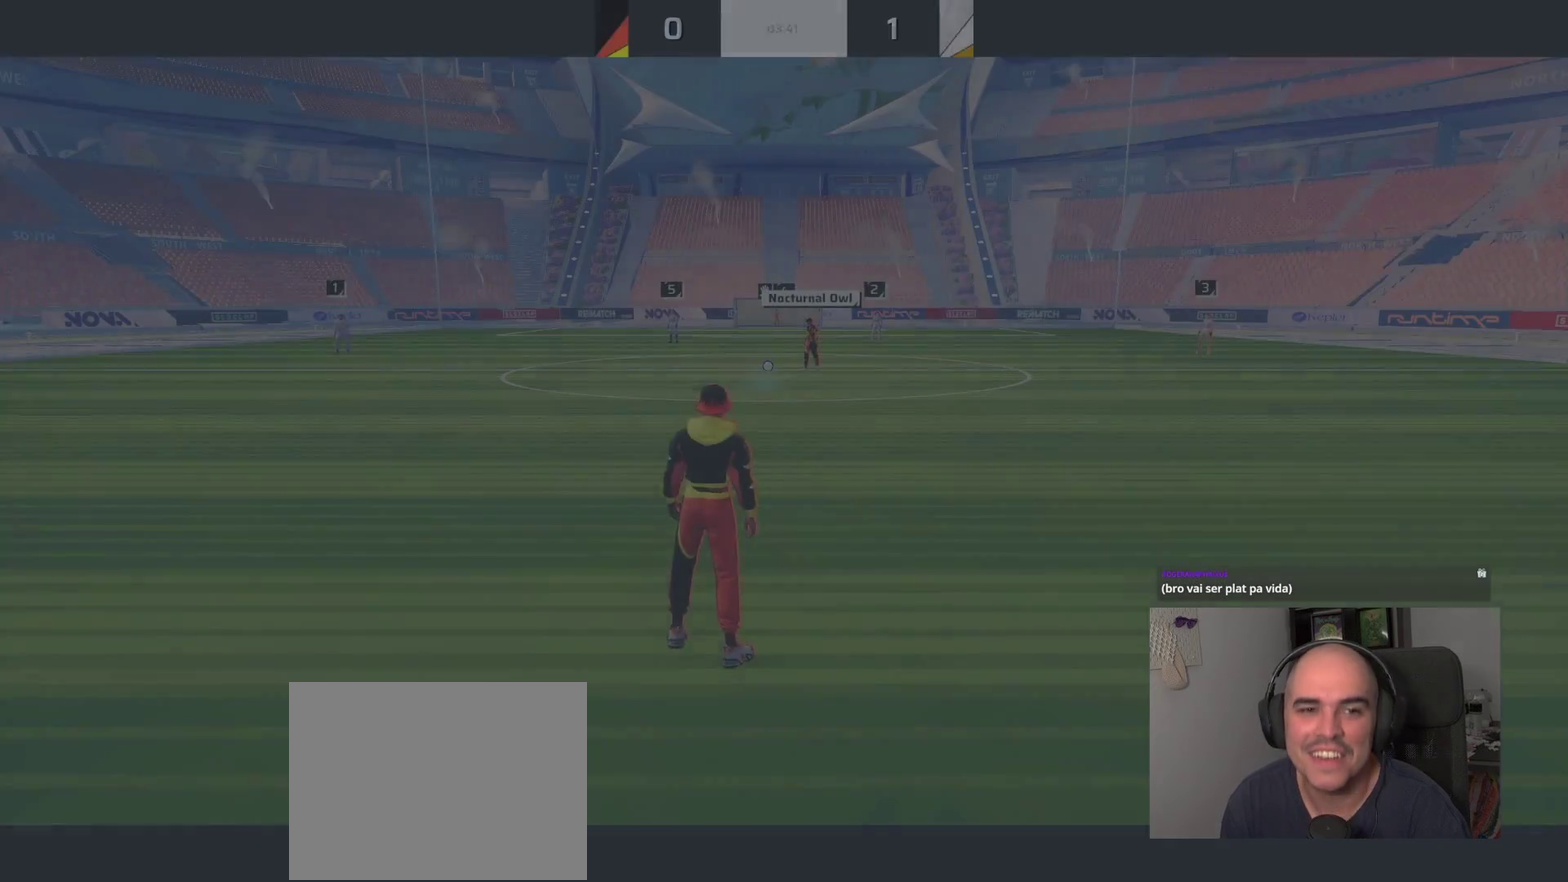
Gameplay with a controller (PlayStation layout); each line is a JSON object with the inputs held at the frame after it. "events" lists button and stick changes between this image and that frame as [ms after this image, input, new state], when the widget could be followed in between. This overlay highlights the sticks when they move; stick clicks (L3 R3) are not distinguishable.
{"buttons": [], "left_stick": "up", "right_stick": "center", "events": [[50, "left_stick", "down-left"], [433, "left_stick", "up"]]}
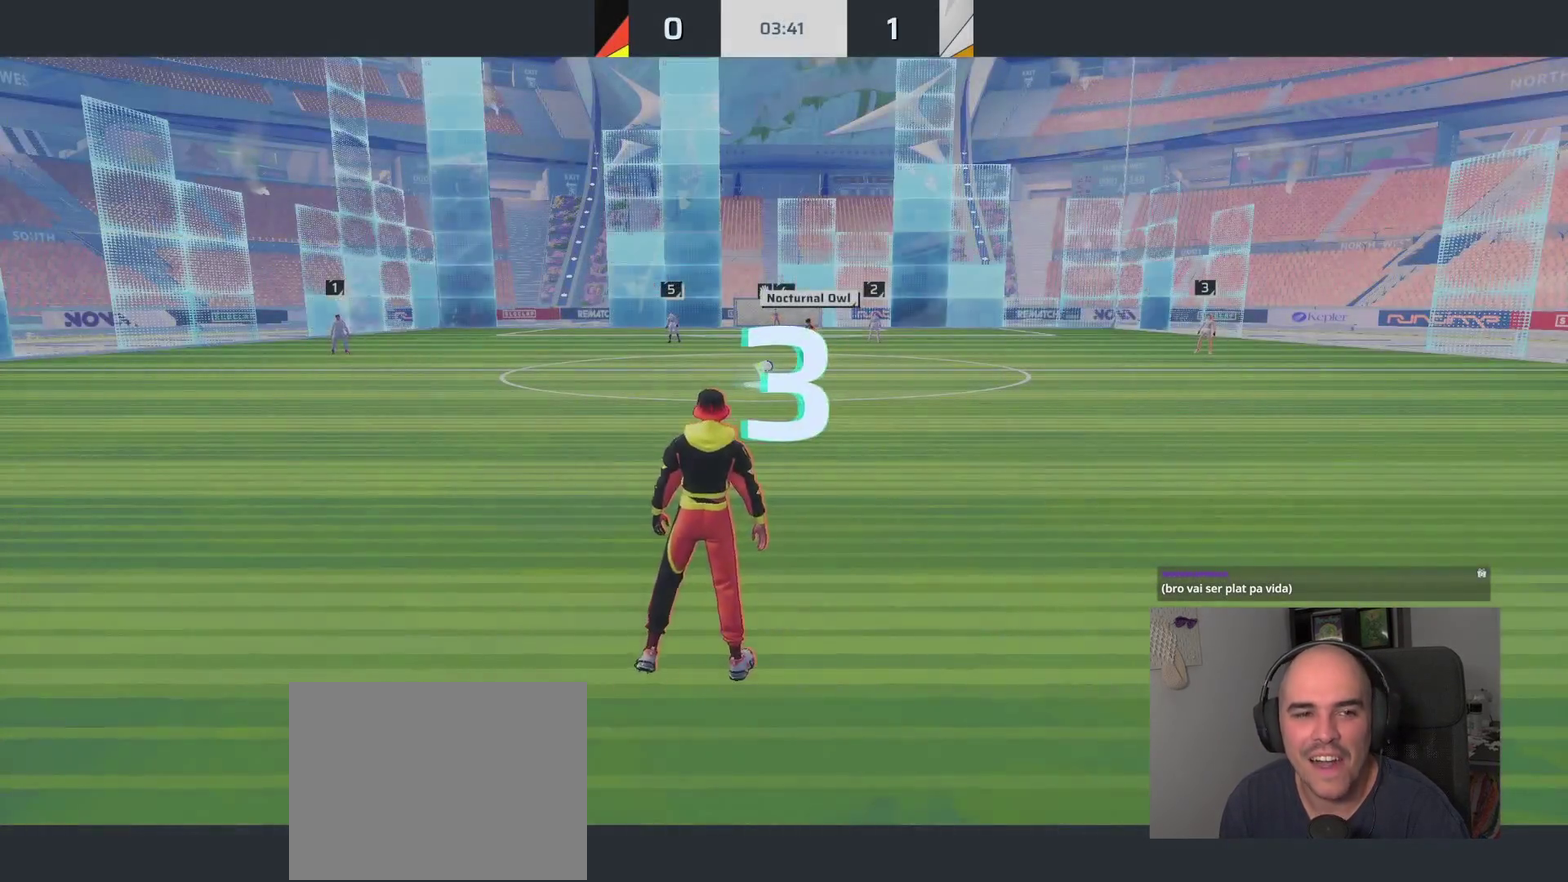
{"buttons": ["L1"], "left_stick": "up", "right_stick": "center", "events": [[466, "L1", "down"]]}
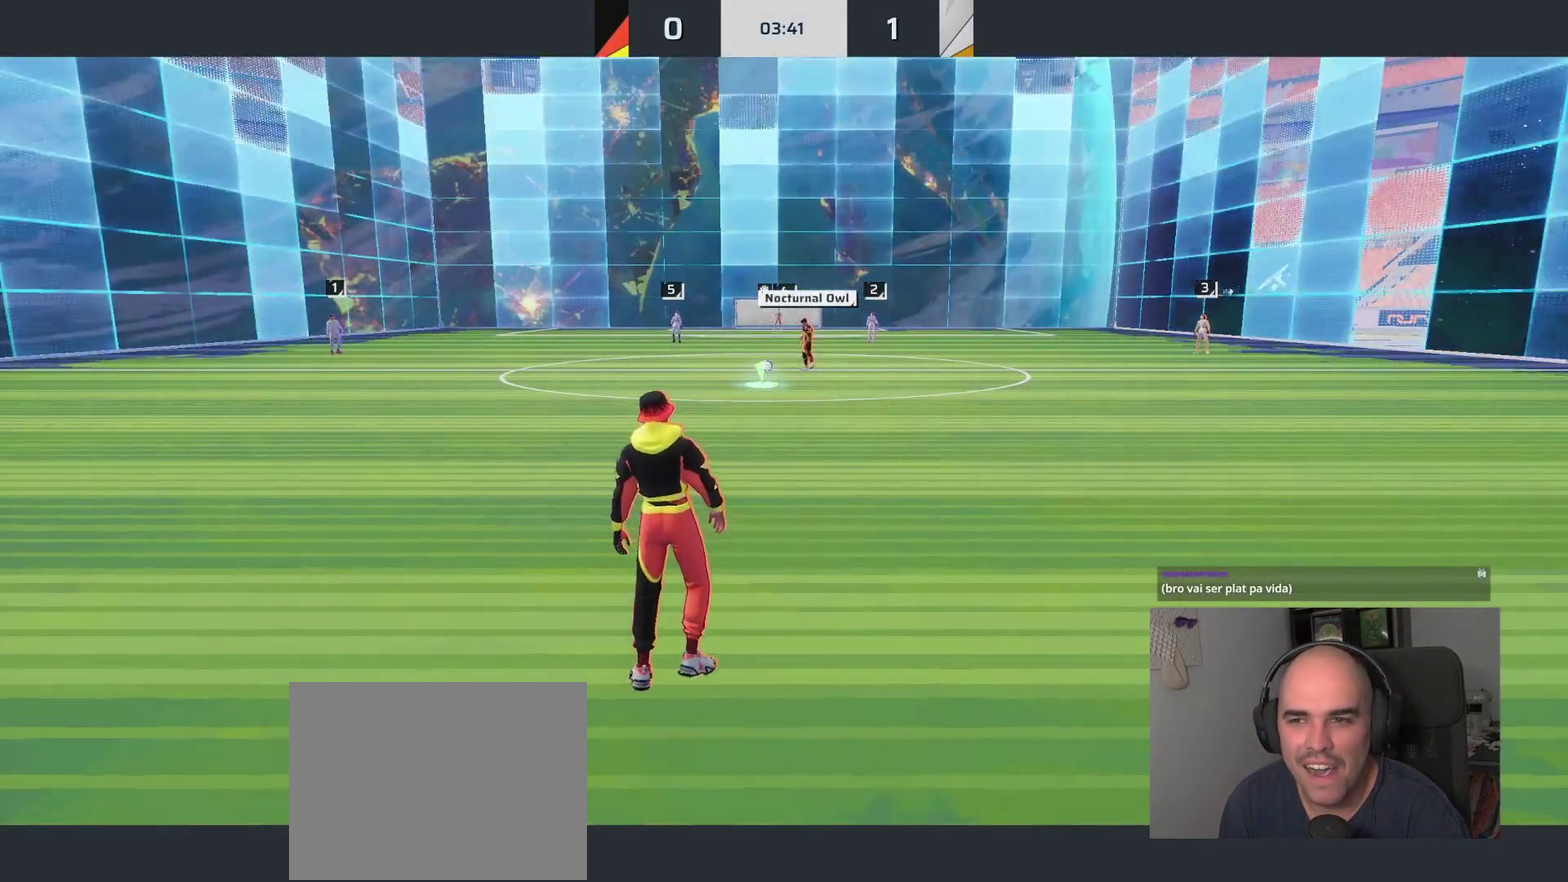
{"buttons": ["L1"], "left_stick": "up", "right_stick": "center", "events": []}
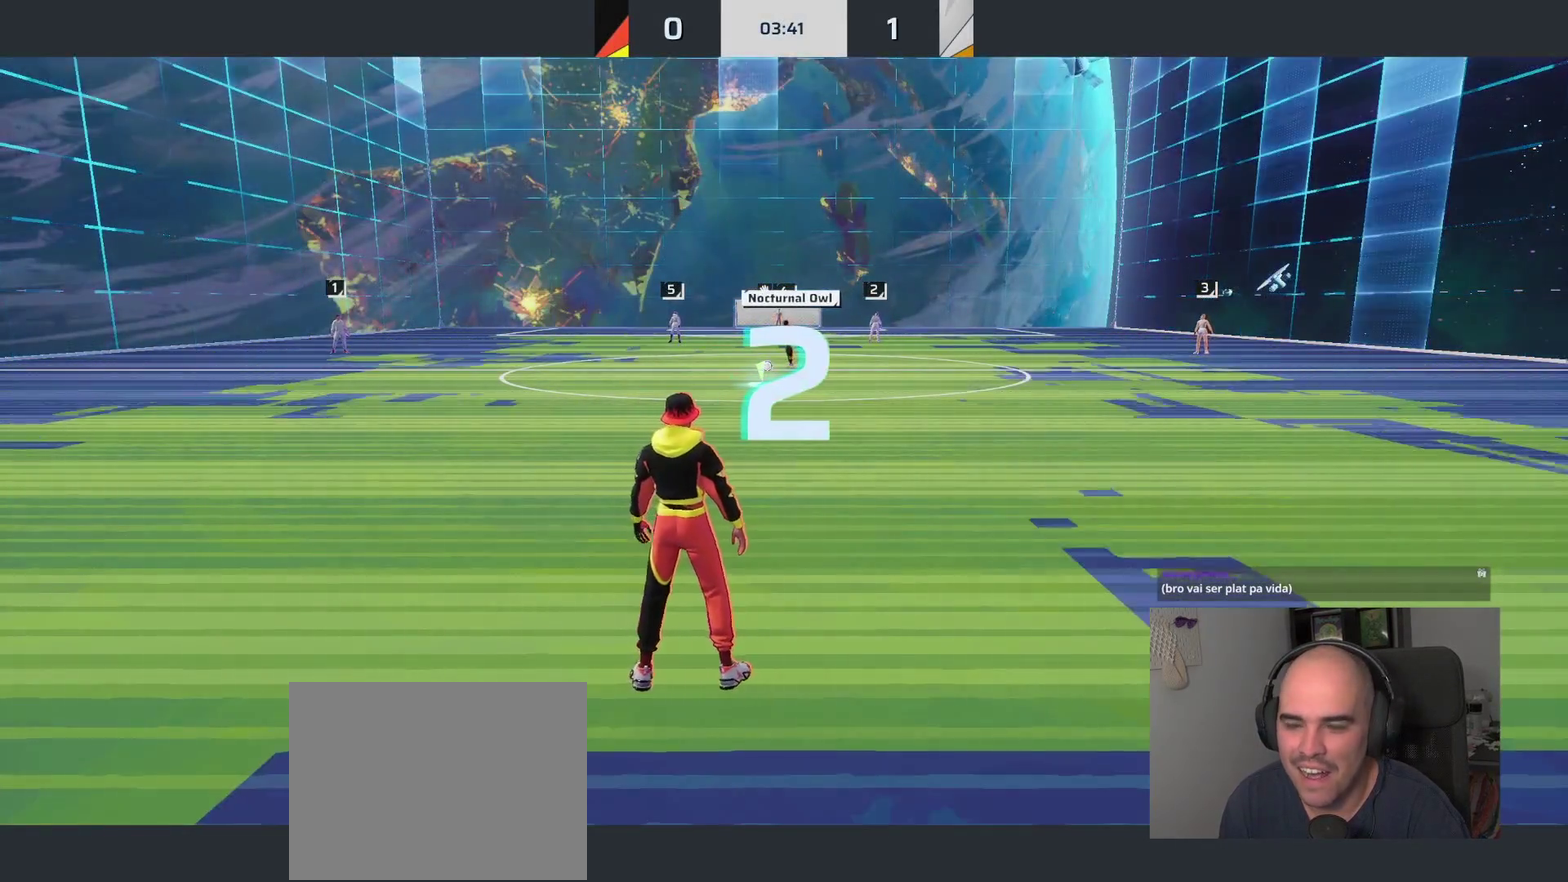
{"buttons": ["L1"], "left_stick": "up", "right_stick": "center", "events": []}
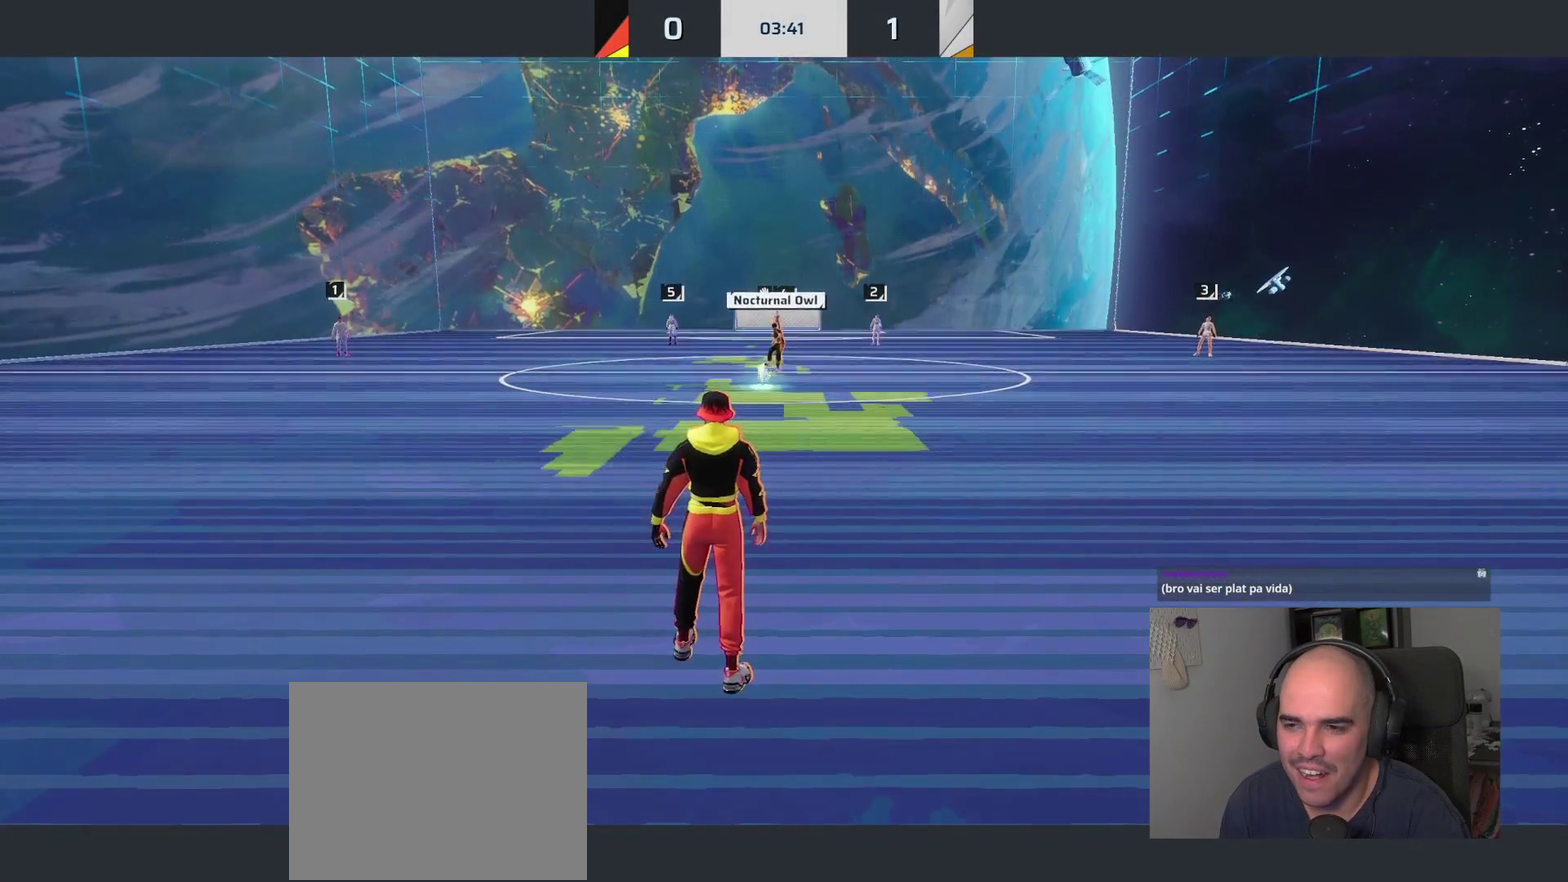
{"buttons": ["L1"], "left_stick": "up", "right_stick": "center", "events": []}
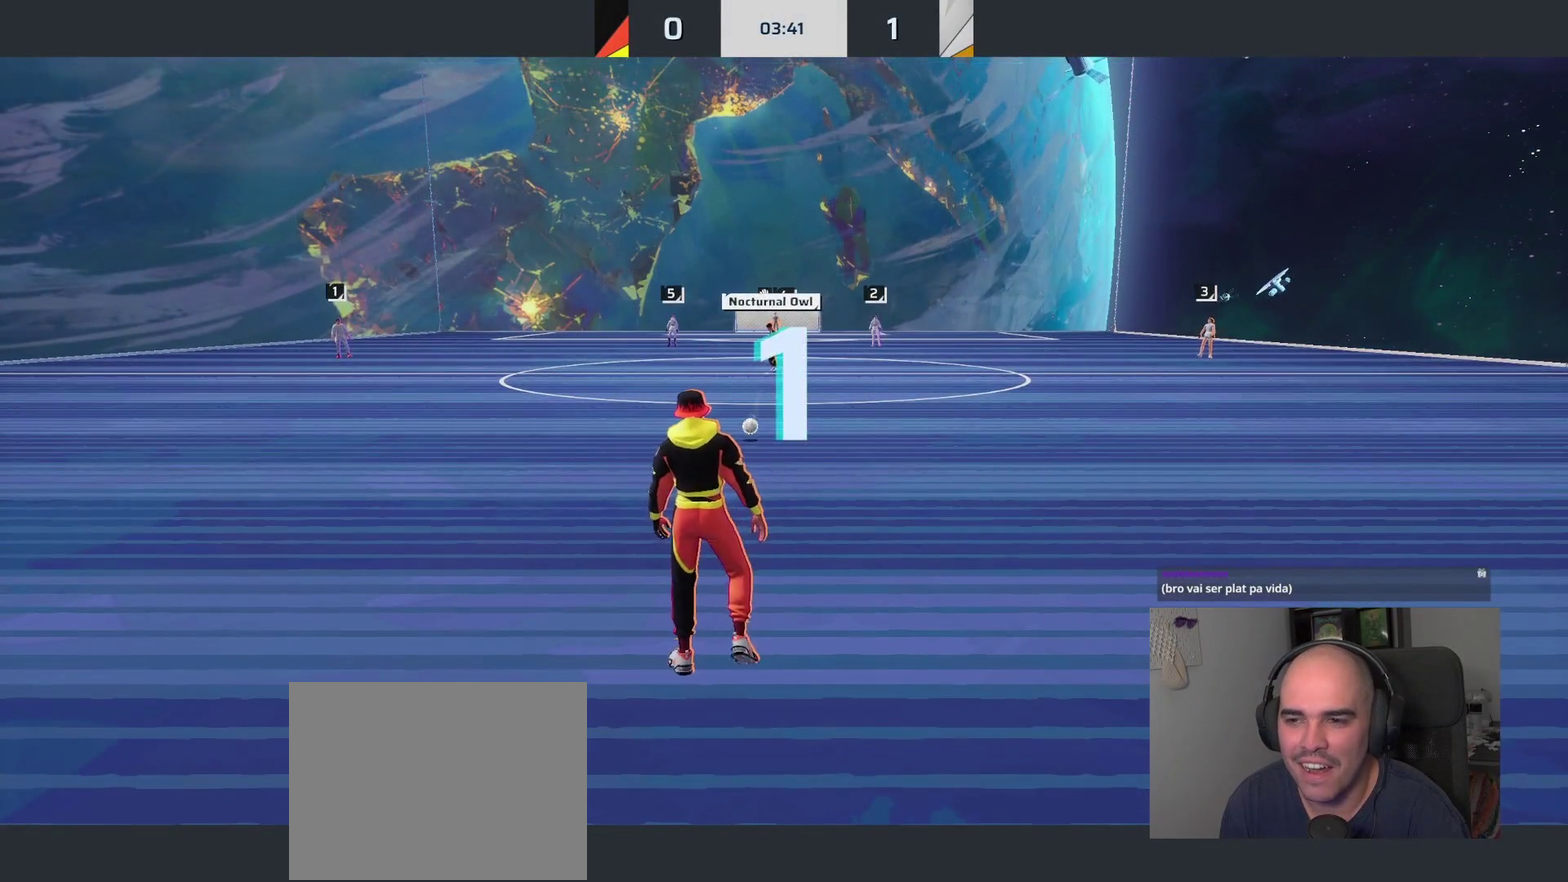
{"buttons": ["L1"], "left_stick": "up", "right_stick": "center", "events": []}
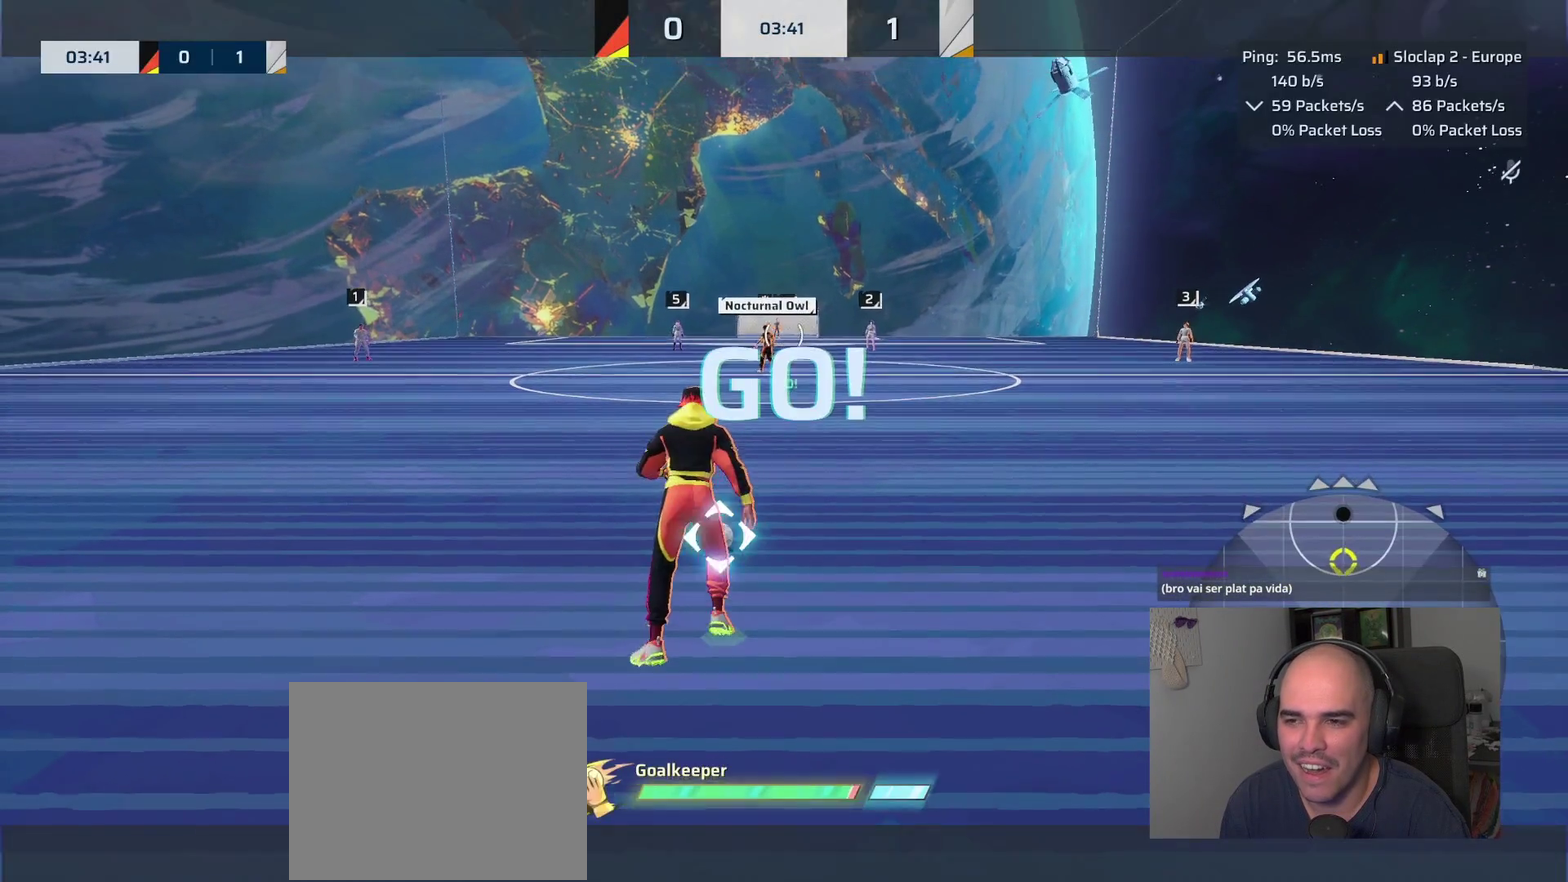
{"buttons": ["L1"], "left_stick": "up", "right_stick": "up-left"}
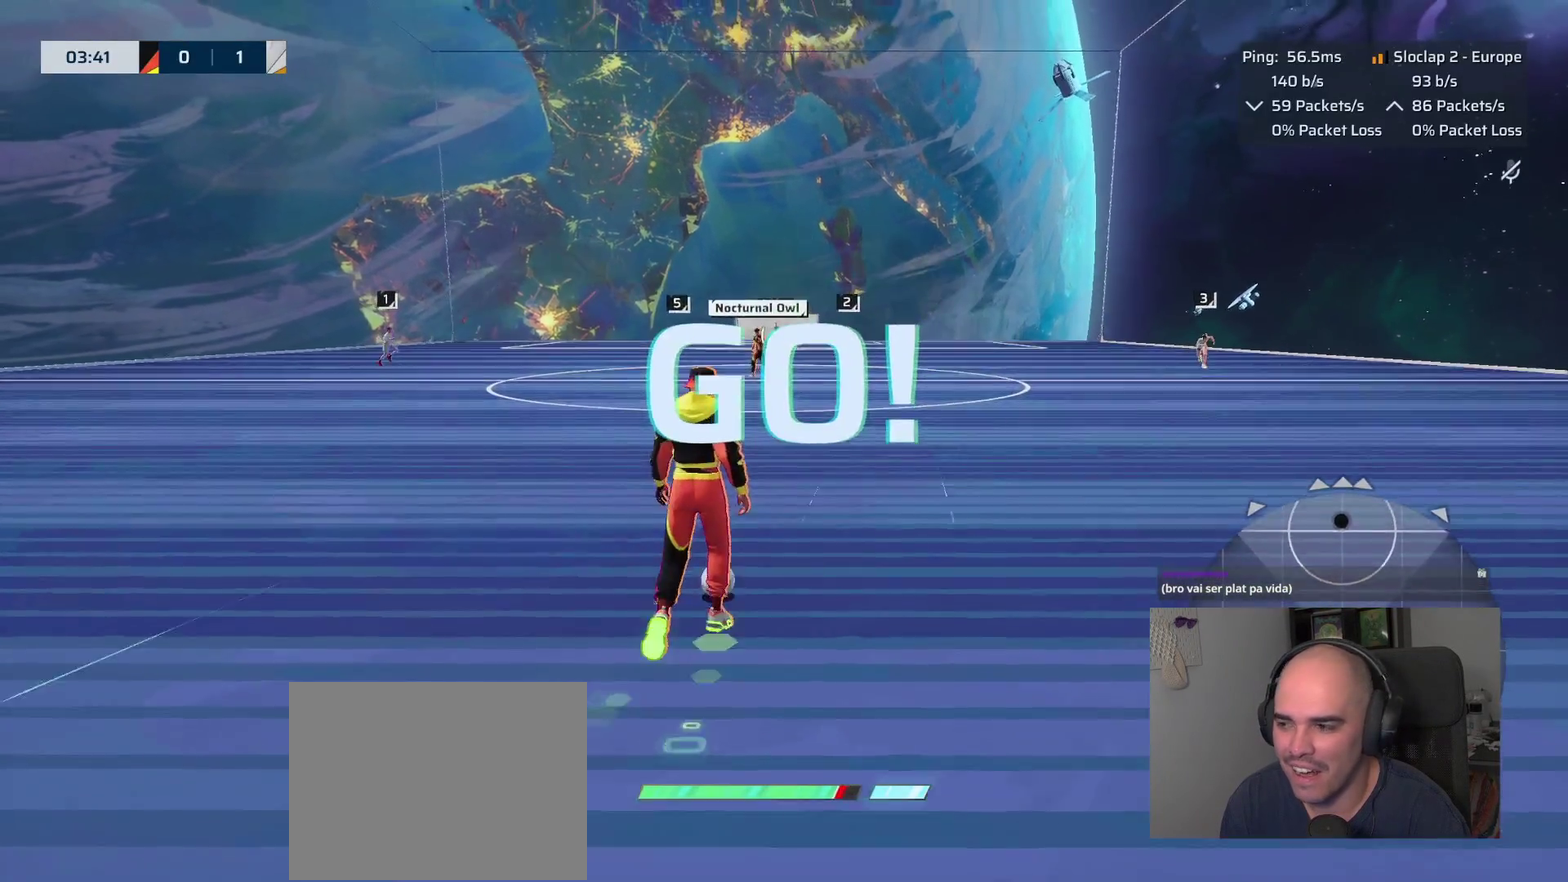
{"buttons": ["L1"], "left_stick": "up", "right_stick": "center"}
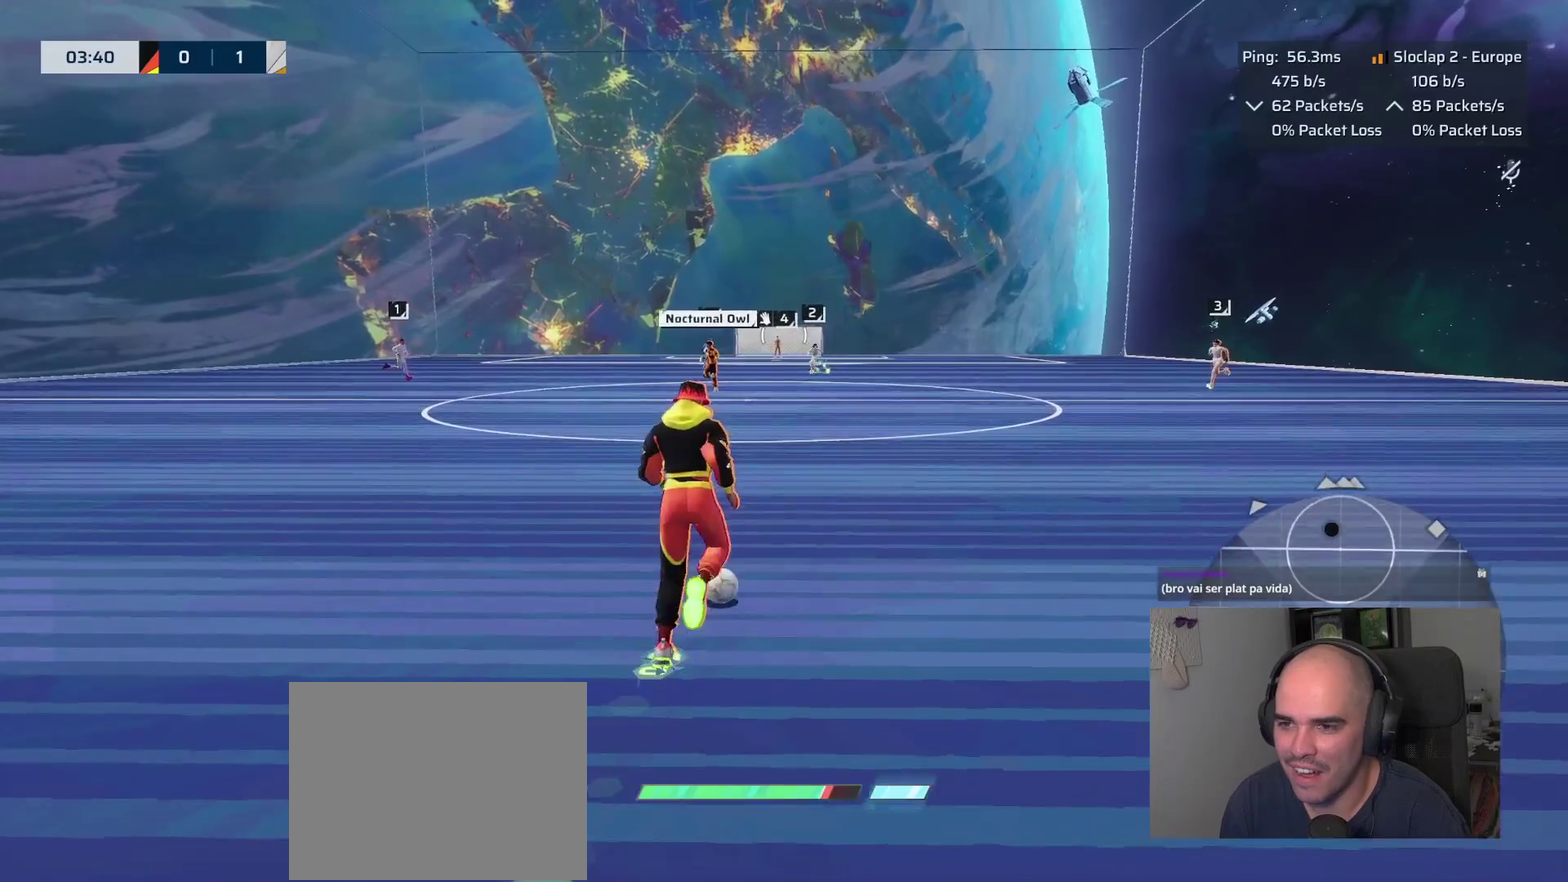
{"buttons": ["L1"], "left_stick": "up", "right_stick": "center", "events": []}
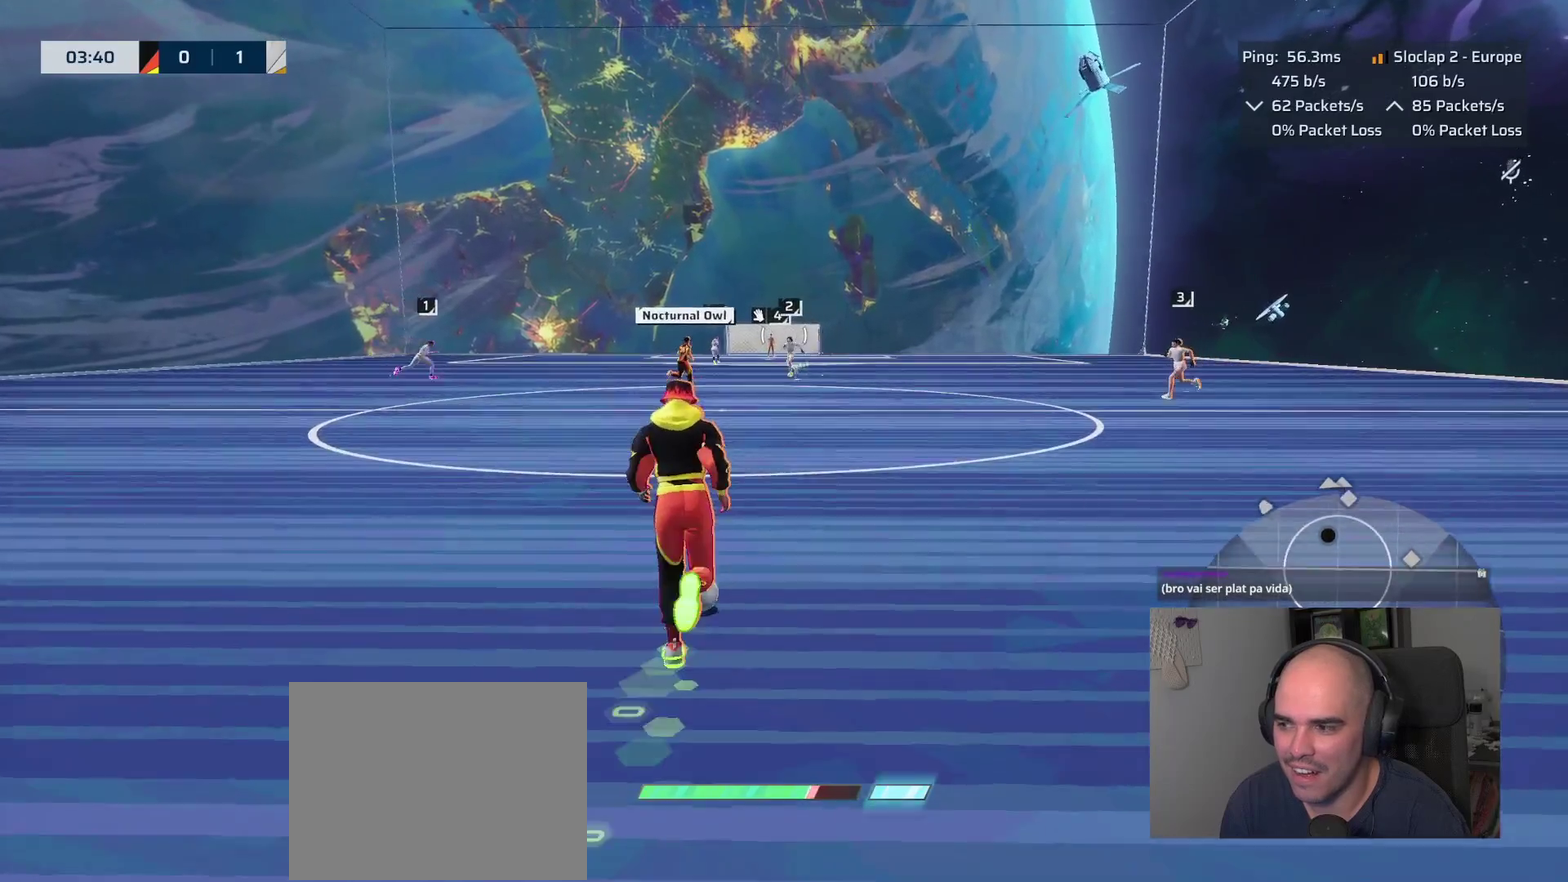
{"buttons": ["L1"], "left_stick": "up", "right_stick": "center", "events": []}
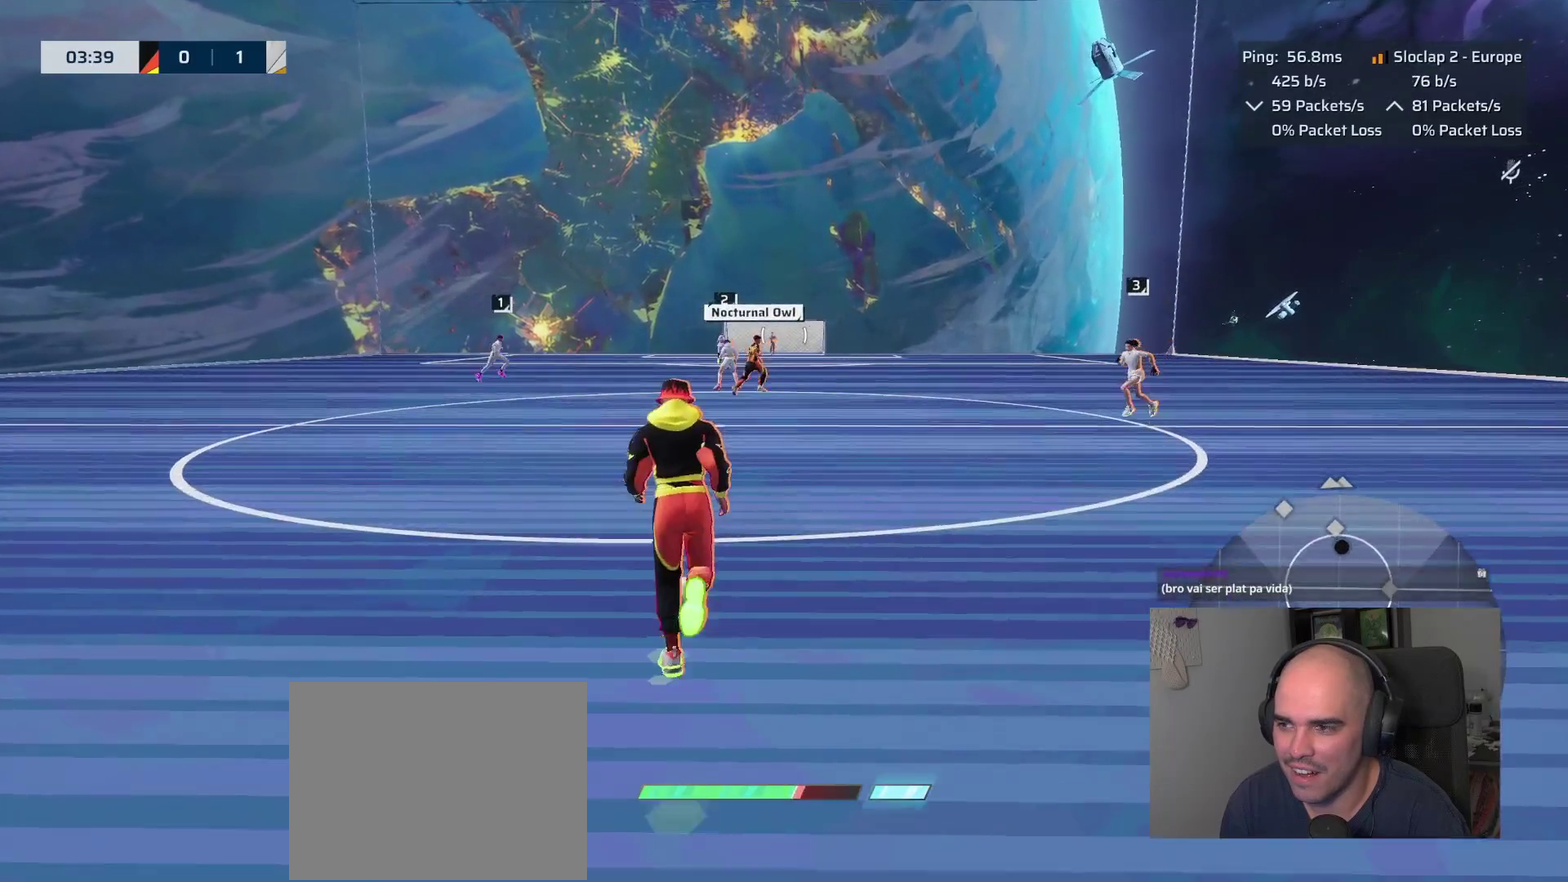
{"buttons": ["L1"], "left_stick": "up", "right_stick": "center", "events": []}
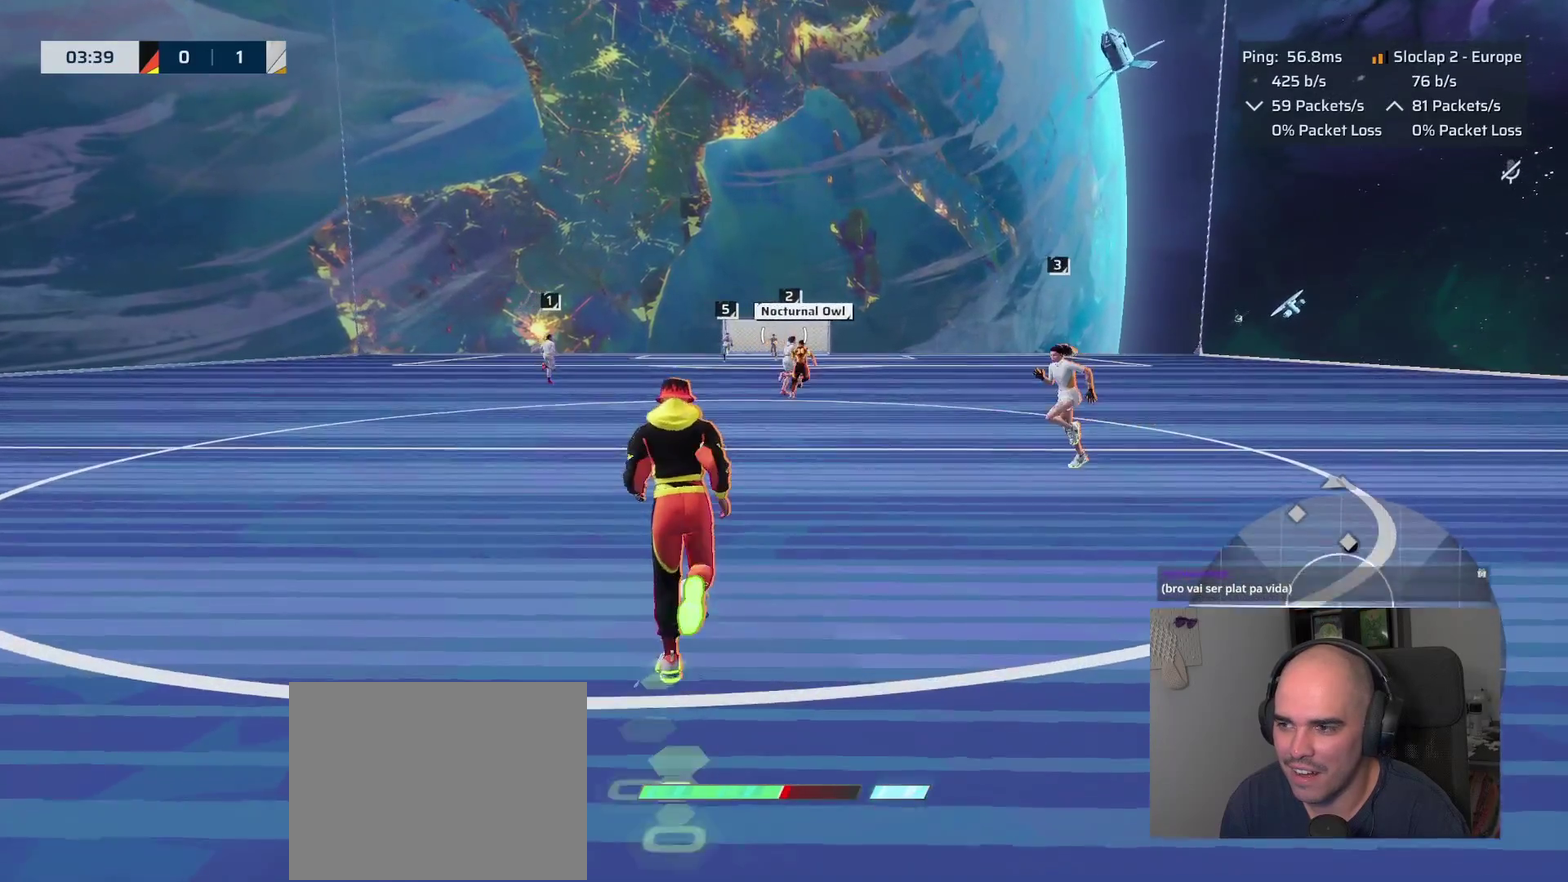
{"buttons": ["L1"], "left_stick": "down-right", "right_stick": "center", "events": [[50, "SQUARE", "down"], [50, "left_stick", "right"], [66, "CROSS", "down"], [183, "SQUARE", "up"], [200, "CROSS", "up"], [266, "left_stick", "down-right"]]}
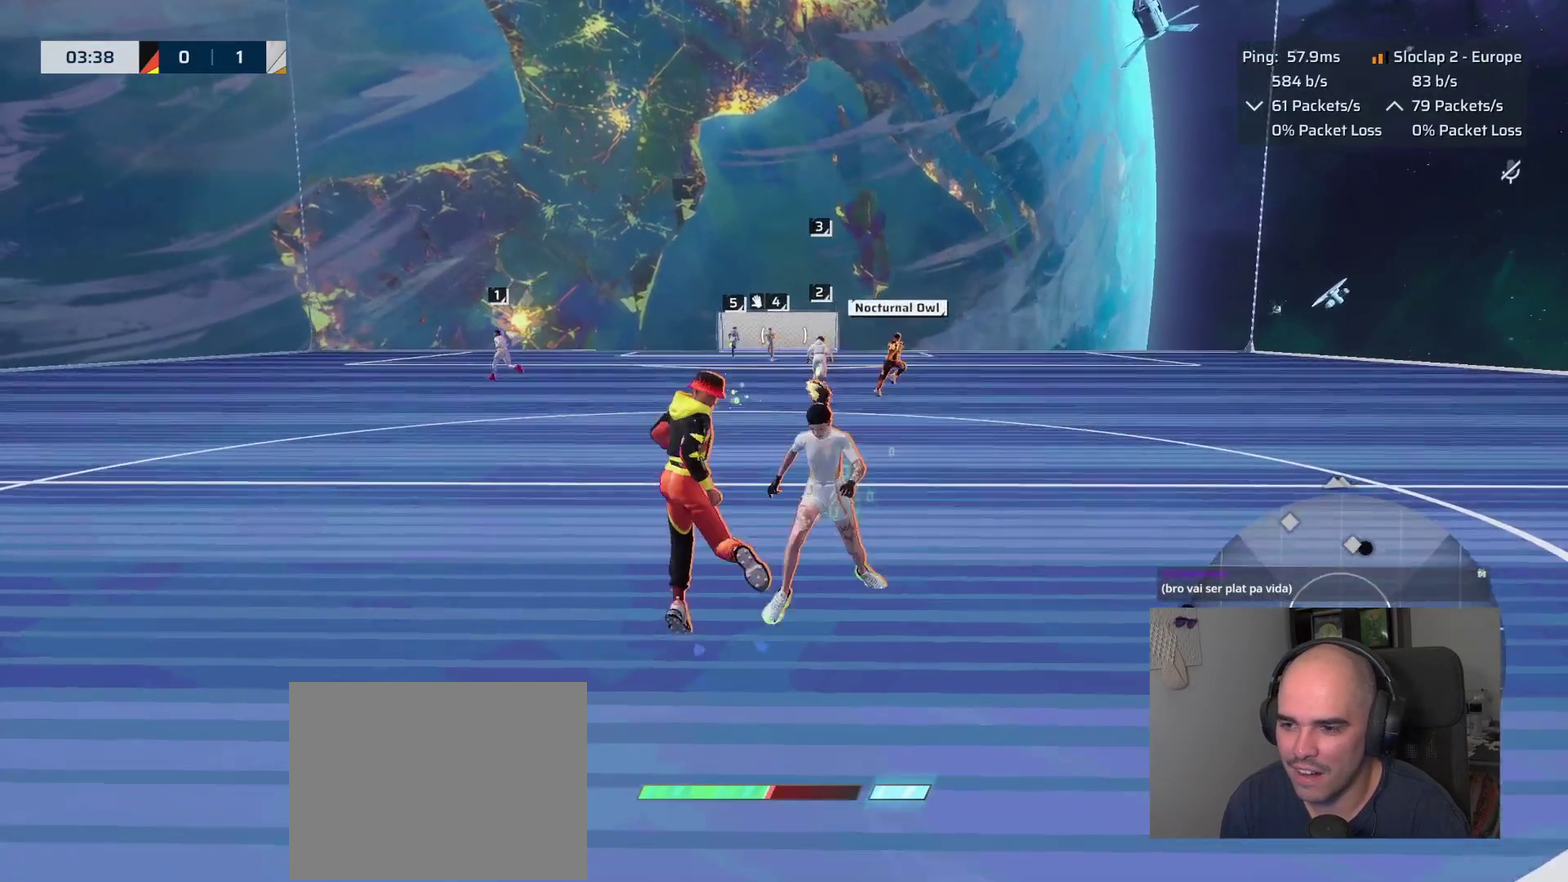
{"buttons": [], "left_stick": "up", "right_stick": "right", "events": [[50, "left_stick", "right"], [150, "right_stick", "right"], [300, "left_stick", "up"], [333, "right_stick", "center"], [366, "L1", "up"], [450, "right_stick", "right"]]}
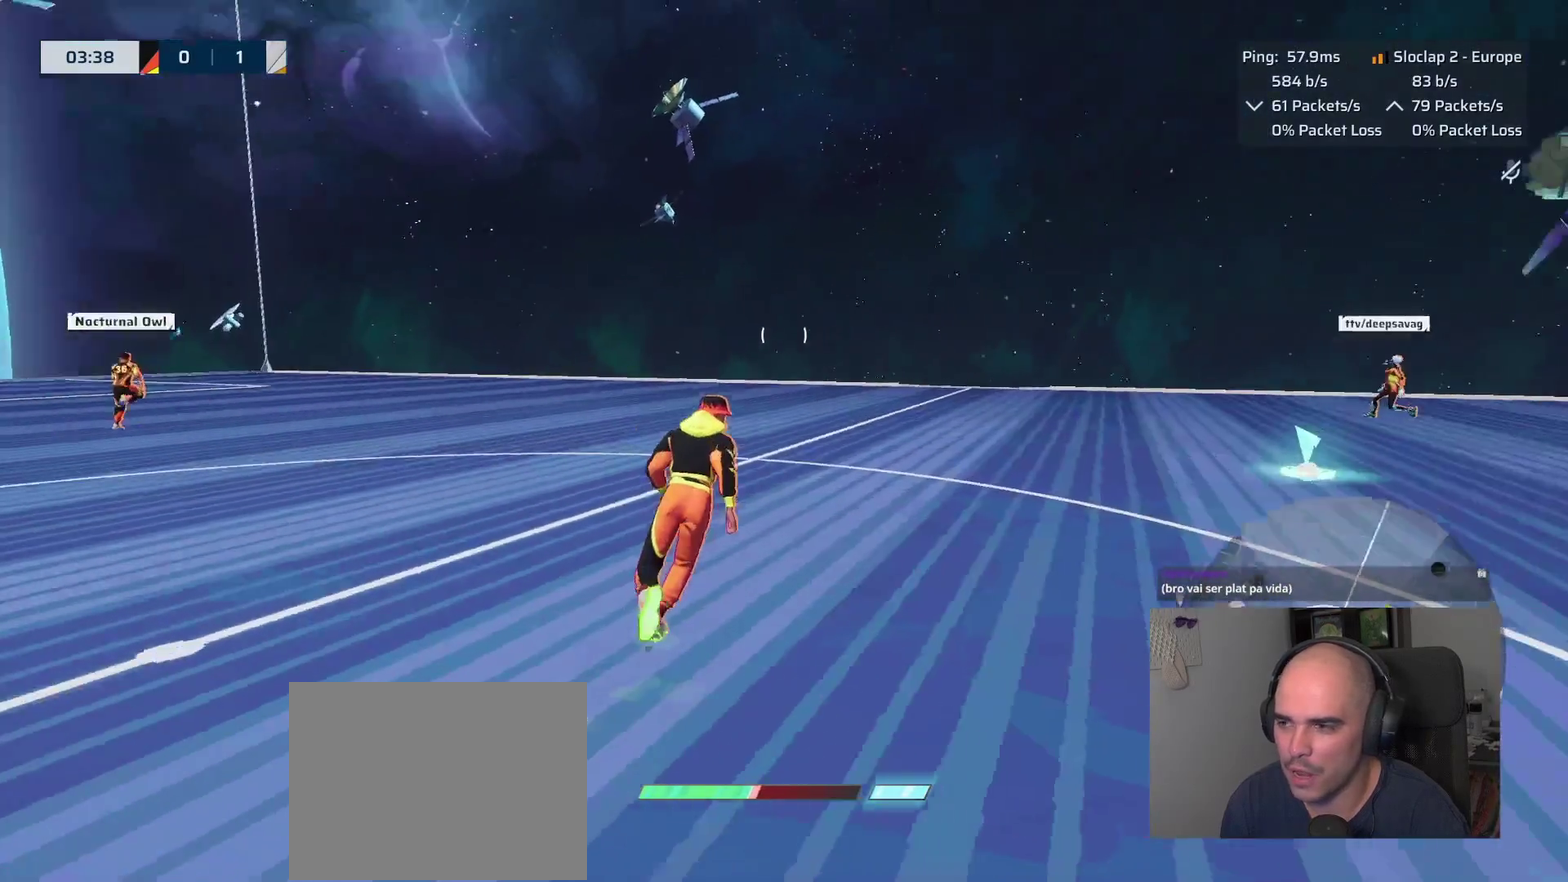
{"buttons": [], "left_stick": "up", "right_stick": "center", "events": [[133, "right_stick", "center"]]}
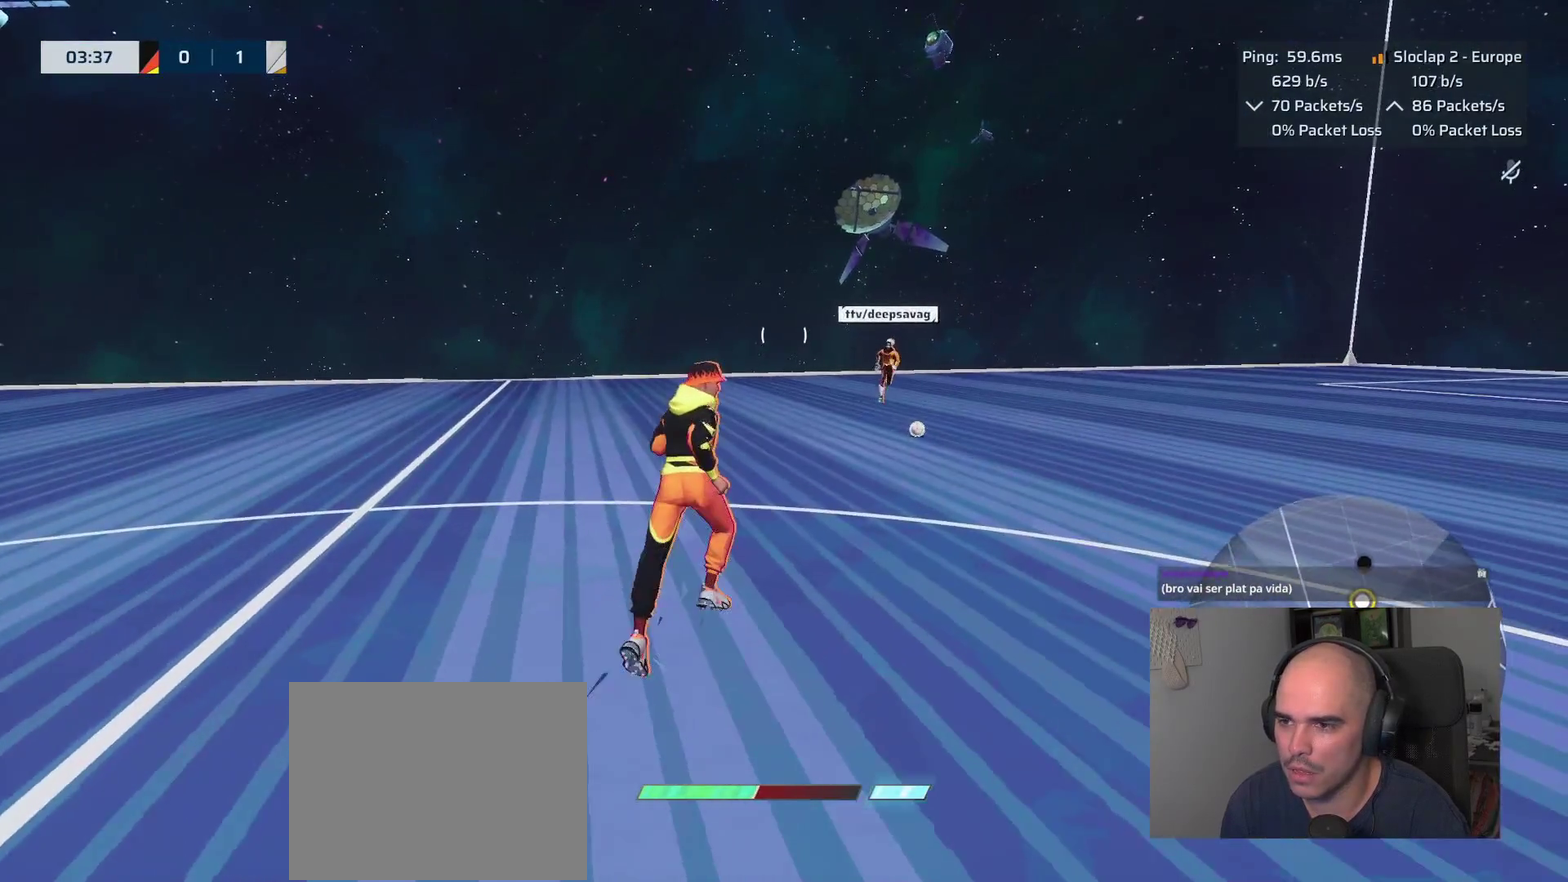
{"buttons": [], "left_stick": "down", "right_stick": "center", "events": [[233, "left_stick", "down-left"], [416, "left_stick", "down"]]}
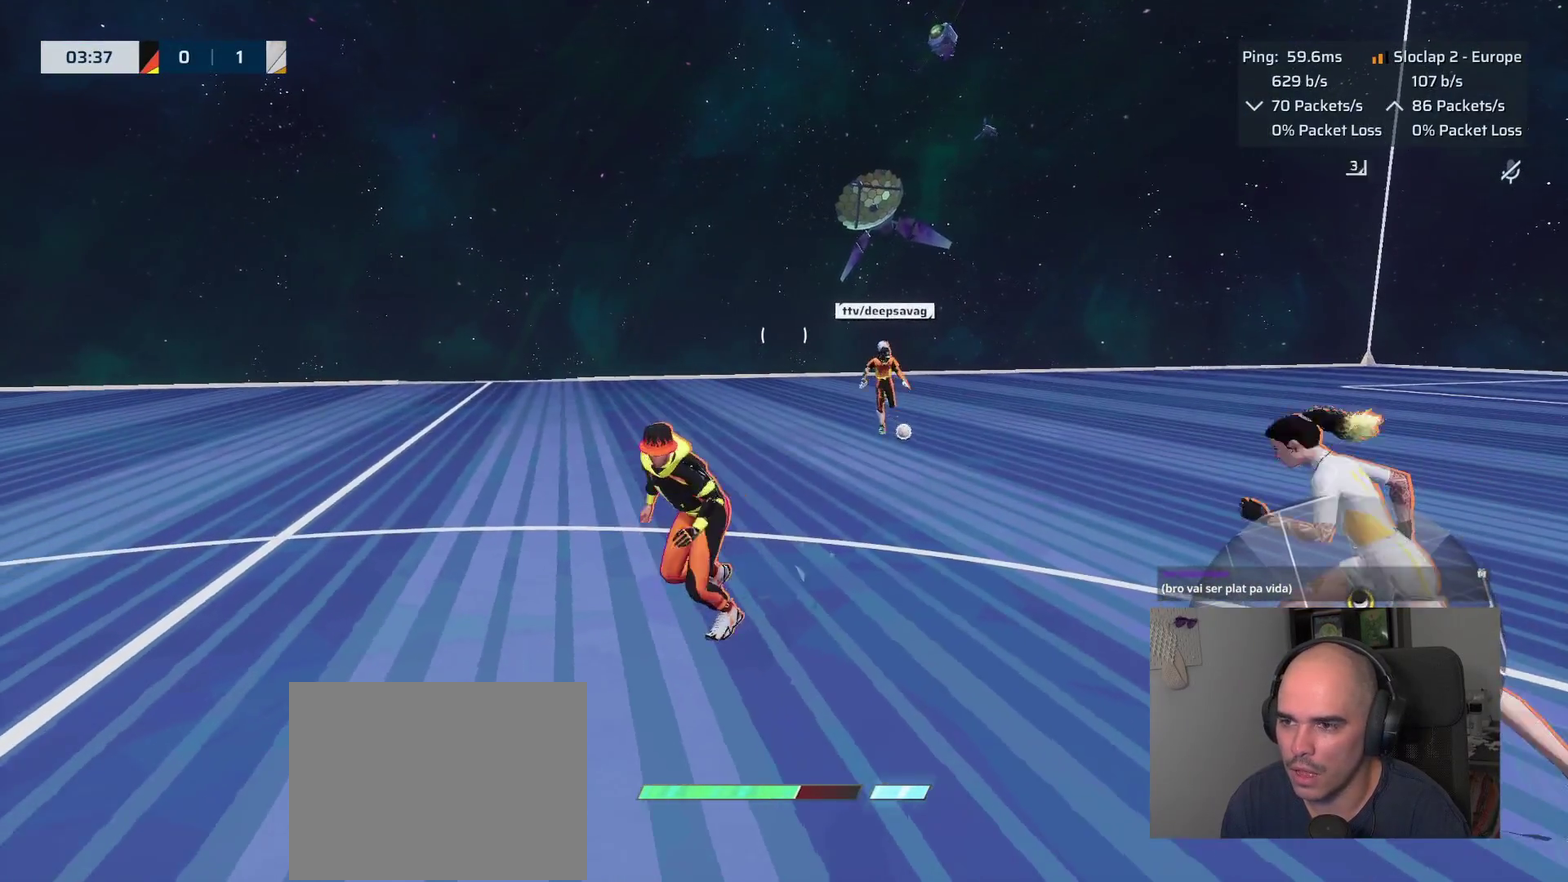
{"buttons": [], "left_stick": "down-left", "right_stick": "center", "events": [[33, "right_stick", "left"], [50, "left_stick", "down-left"], [200, "right_stick", "center"]]}